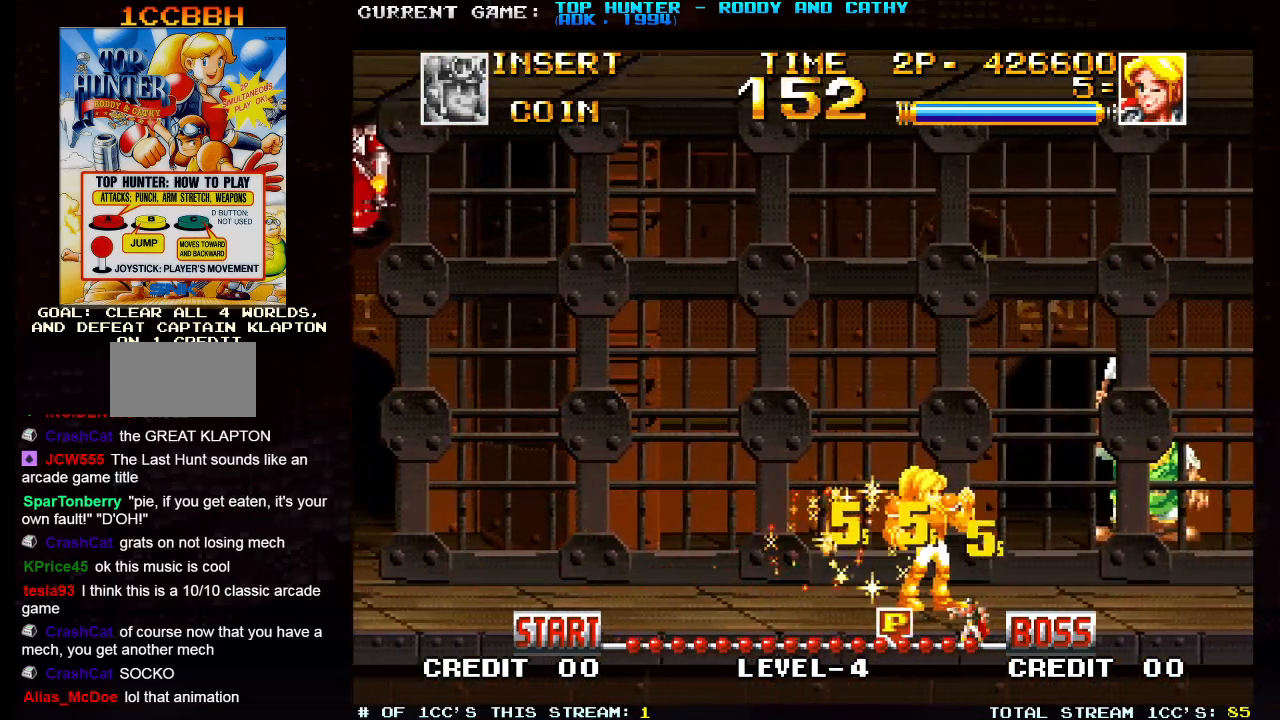
Gameplay with a controller (arcade stick); each line is a JSON object with the inputs held at the frame after it. "events" lists button and stick changes between this image and that frame as [ms after this image, input, new state], when the widget could be followed in between. Not read: L3 R3.
{"buttons": [], "left_stick": "center", "events": []}
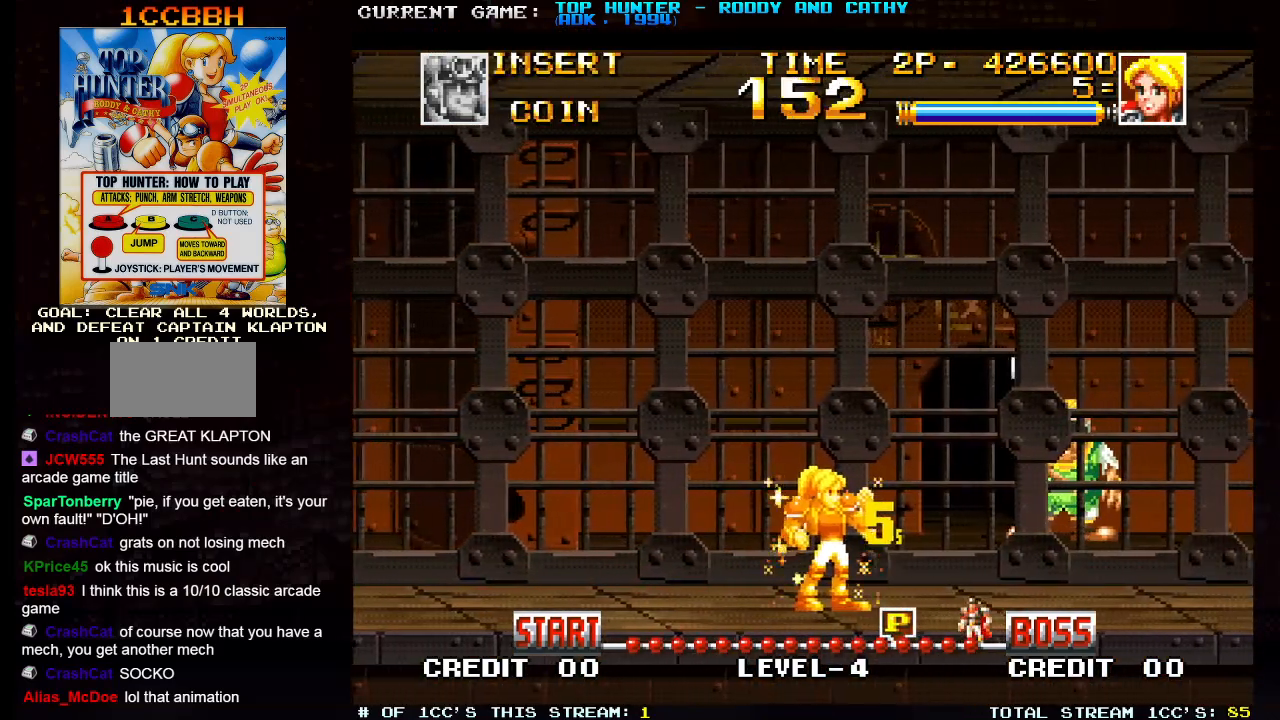
{"buttons": [], "left_stick": "center", "events": [[67, "SQUARE", "down"], [150, "SQUARE", "up"]]}
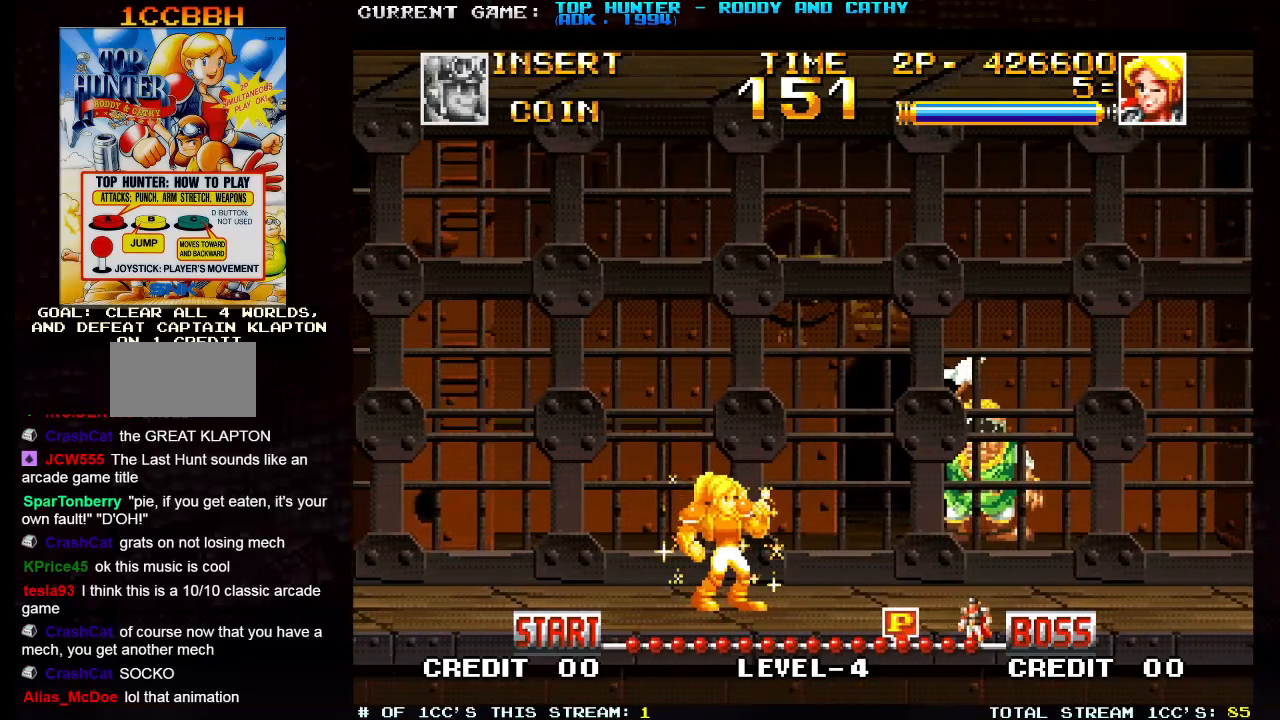
{"buttons": [], "left_stick": "center", "events": []}
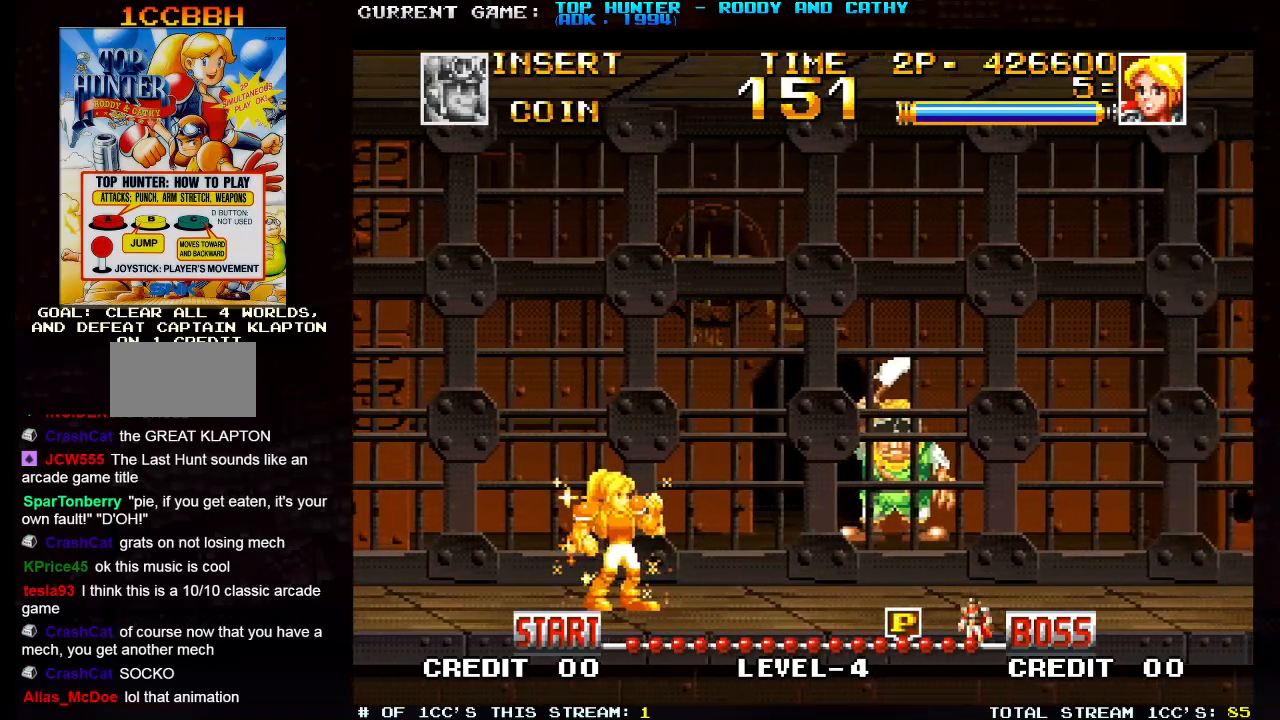
{"buttons": [], "left_stick": "center", "events": []}
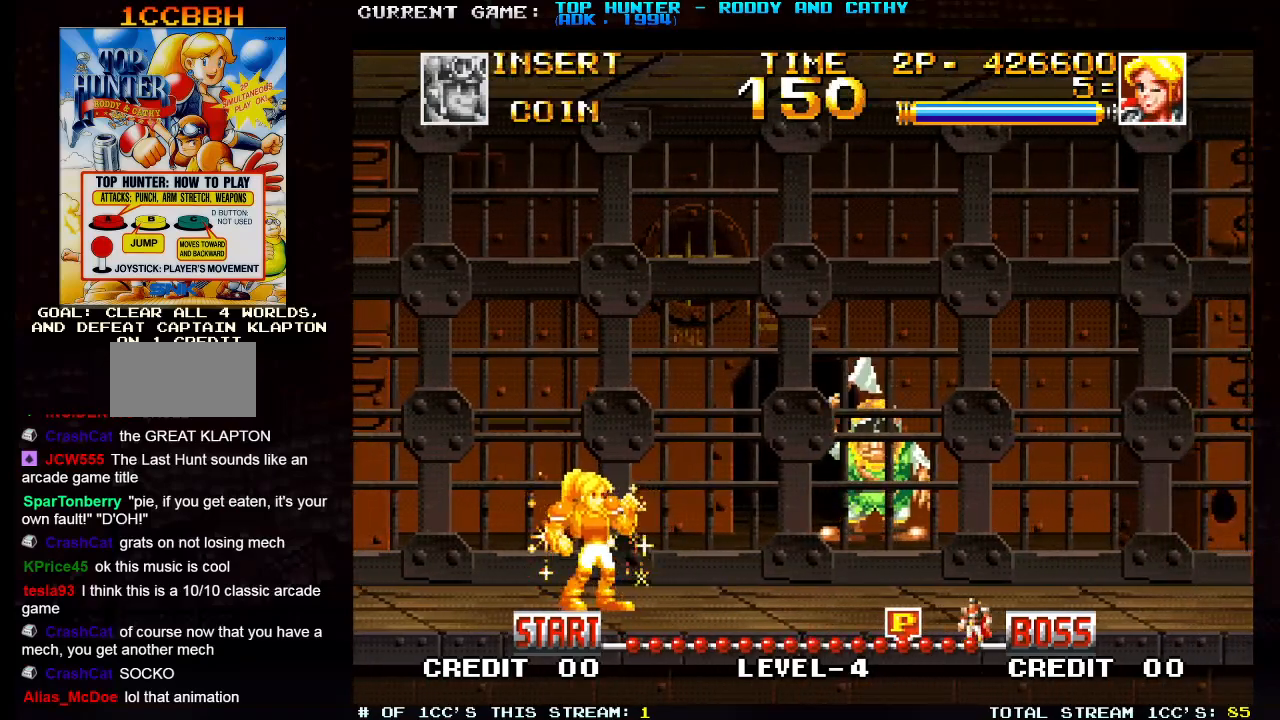
{"buttons": [], "left_stick": "center", "events": []}
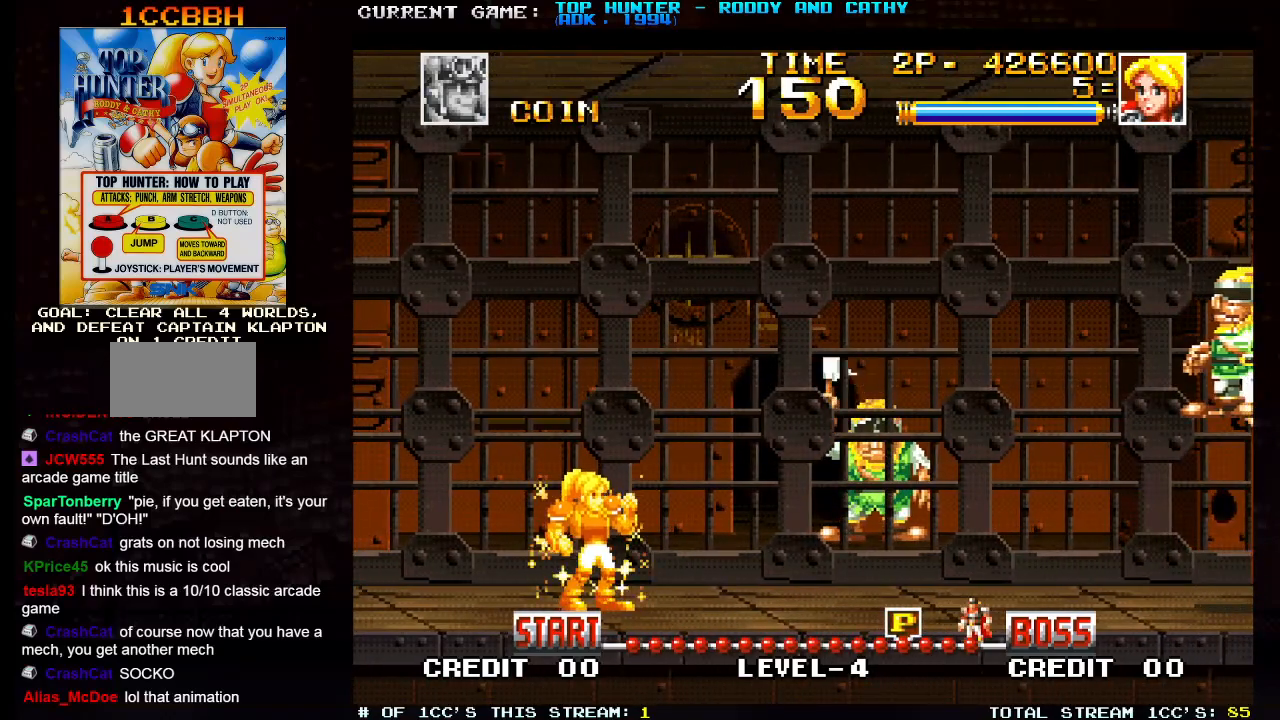
{"buttons": [], "left_stick": "center", "events": []}
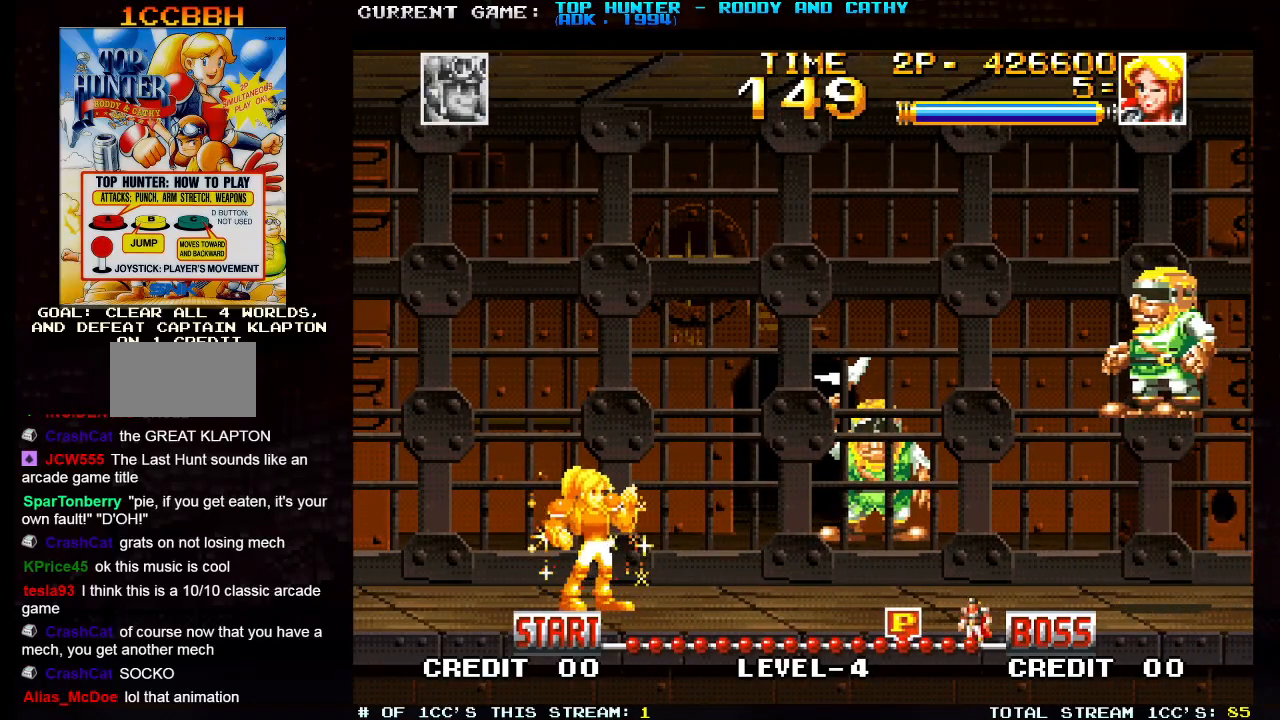
{"buttons": [], "left_stick": "center", "events": []}
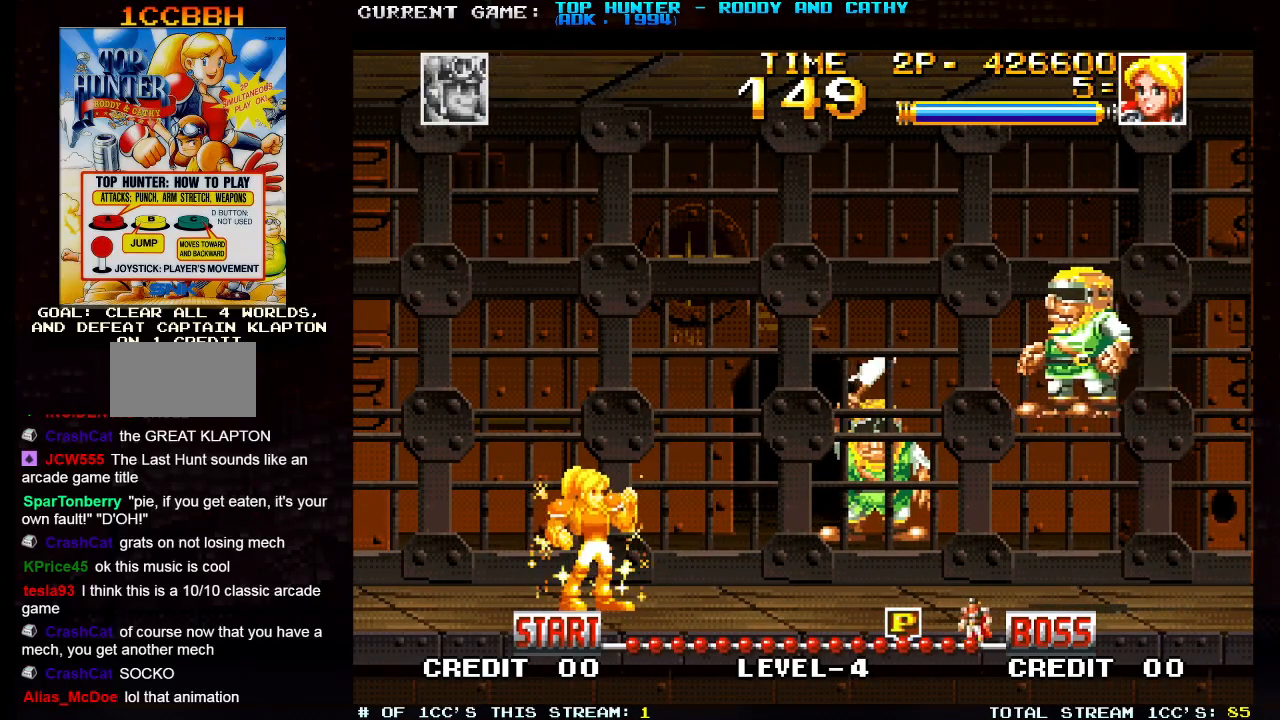
{"buttons": [], "left_stick": "left", "events": [[300, "left_stick", "left"]]}
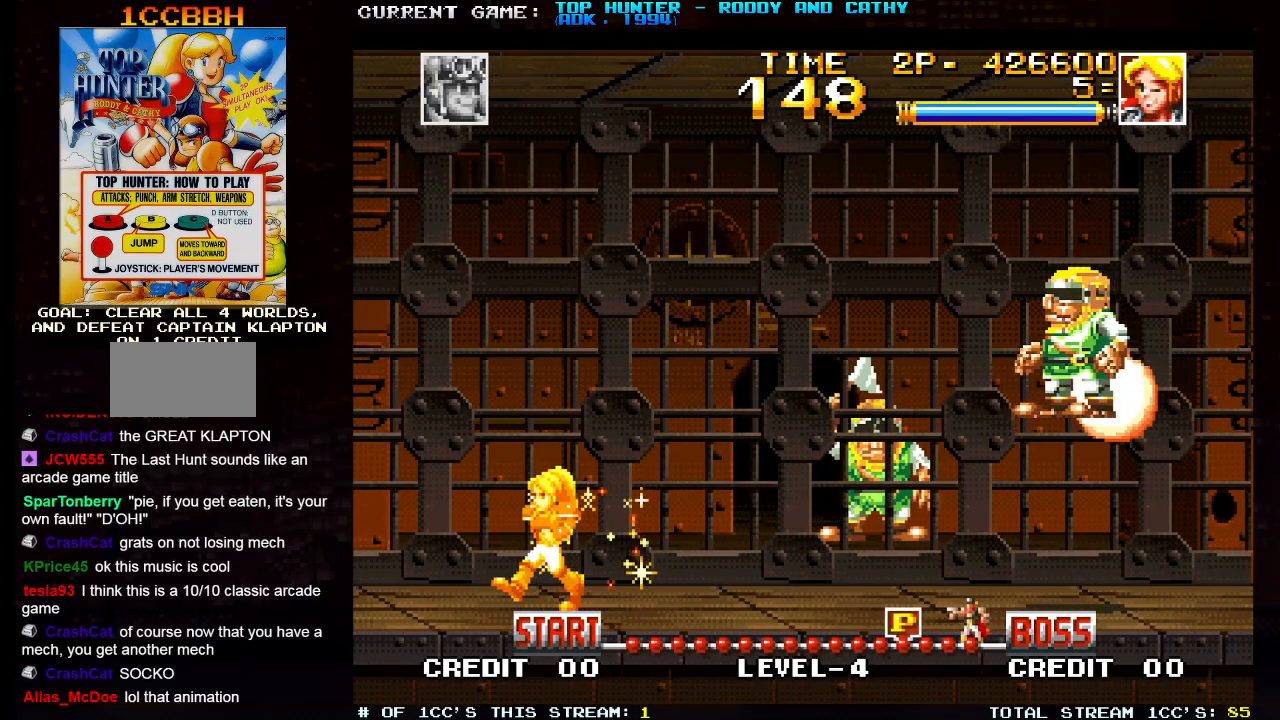
{"buttons": [], "left_stick": "center", "events": [[150, "left_stick", "center"], [200, "left_stick", "right"], [367, "left_stick", "center"]]}
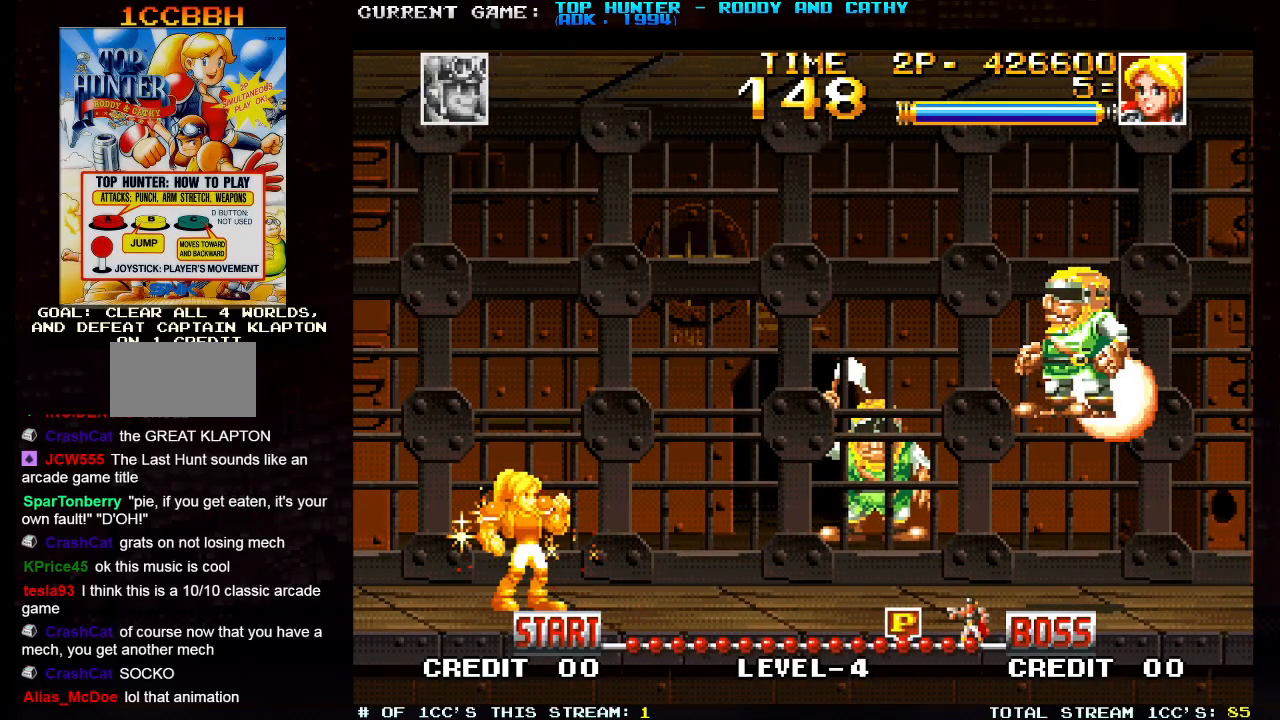
{"buttons": [], "left_stick": "center", "events": [[317, "left_stick", "right"], [450, "left_stick", "center"]]}
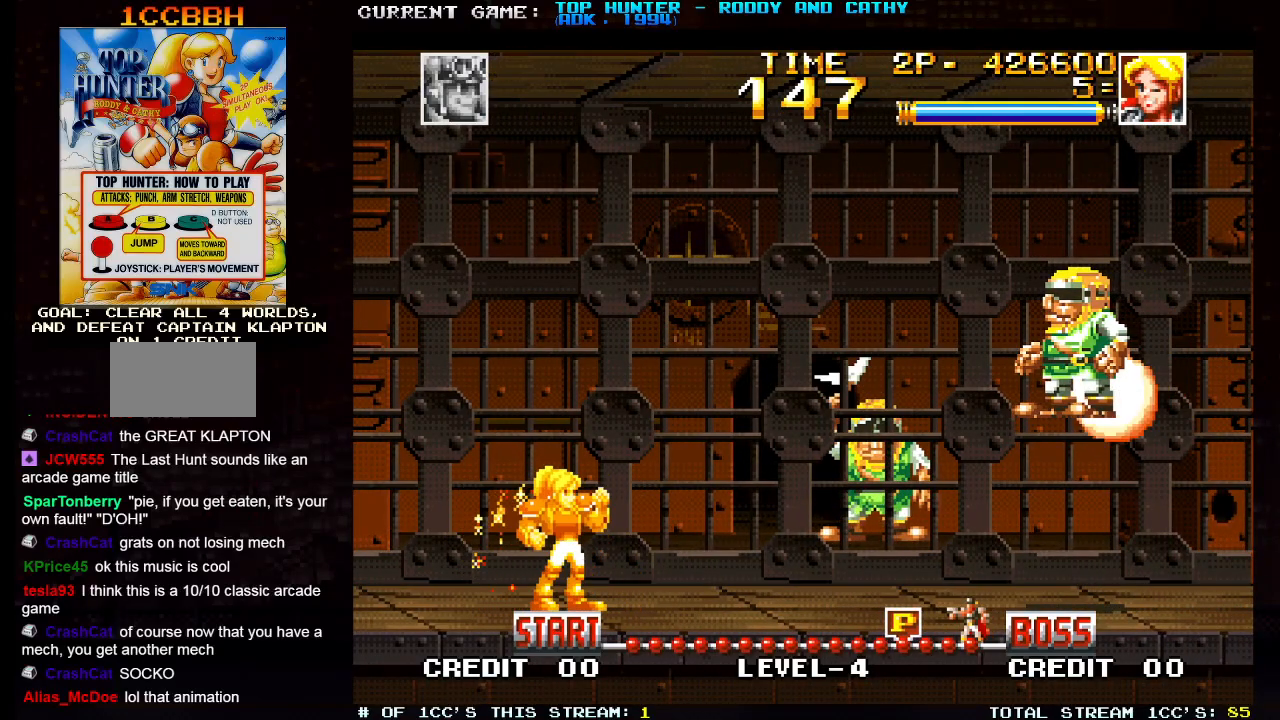
{"buttons": [], "left_stick": "center", "events": []}
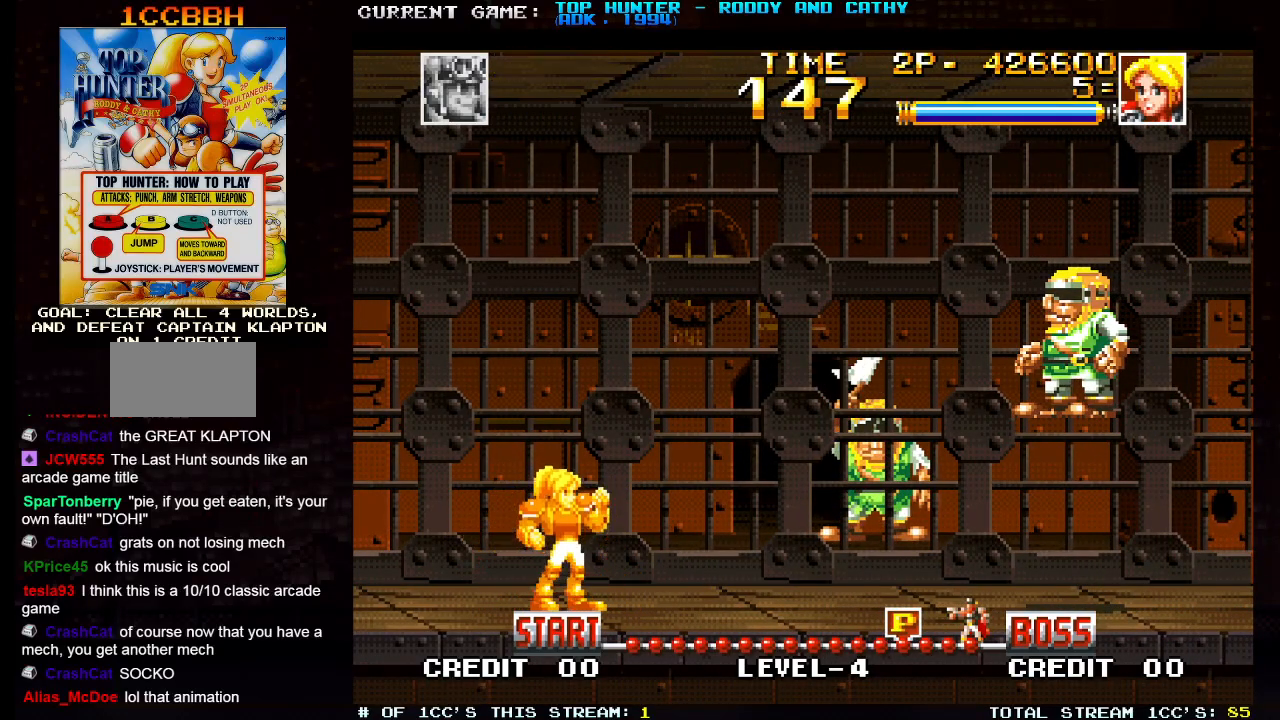
{"buttons": [], "left_stick": "center", "events": []}
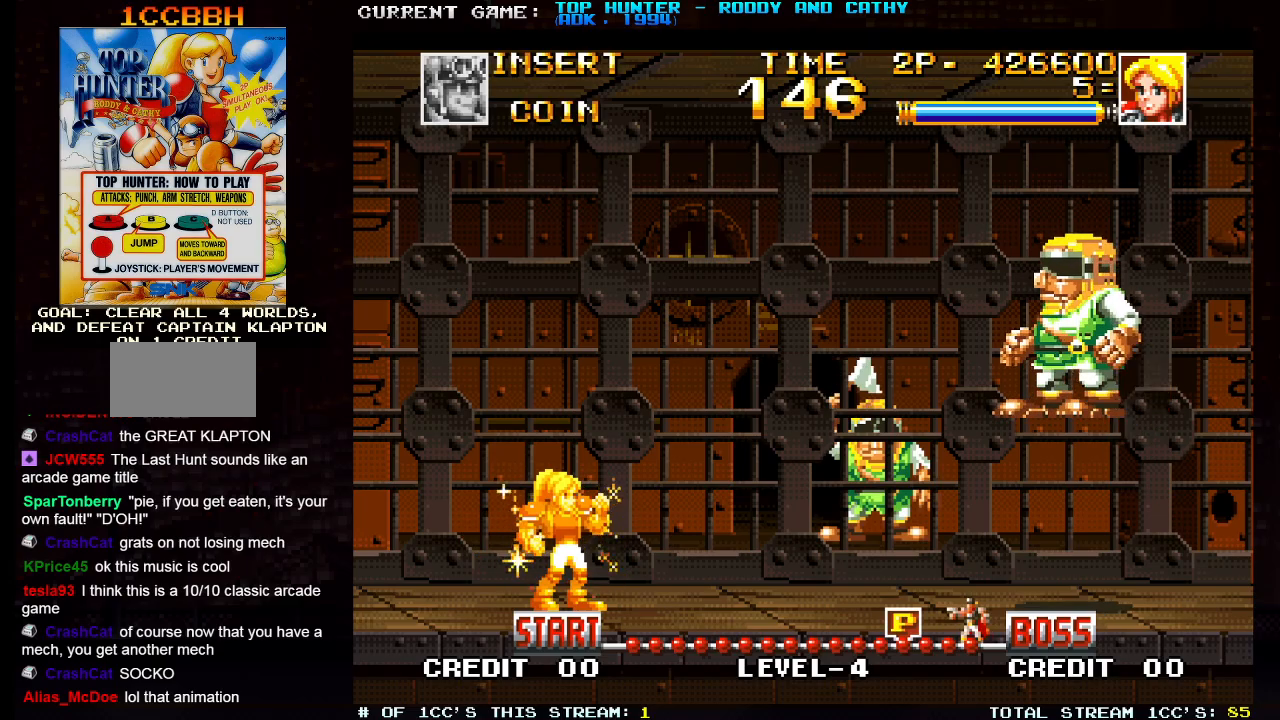
{"buttons": [], "left_stick": "center", "events": []}
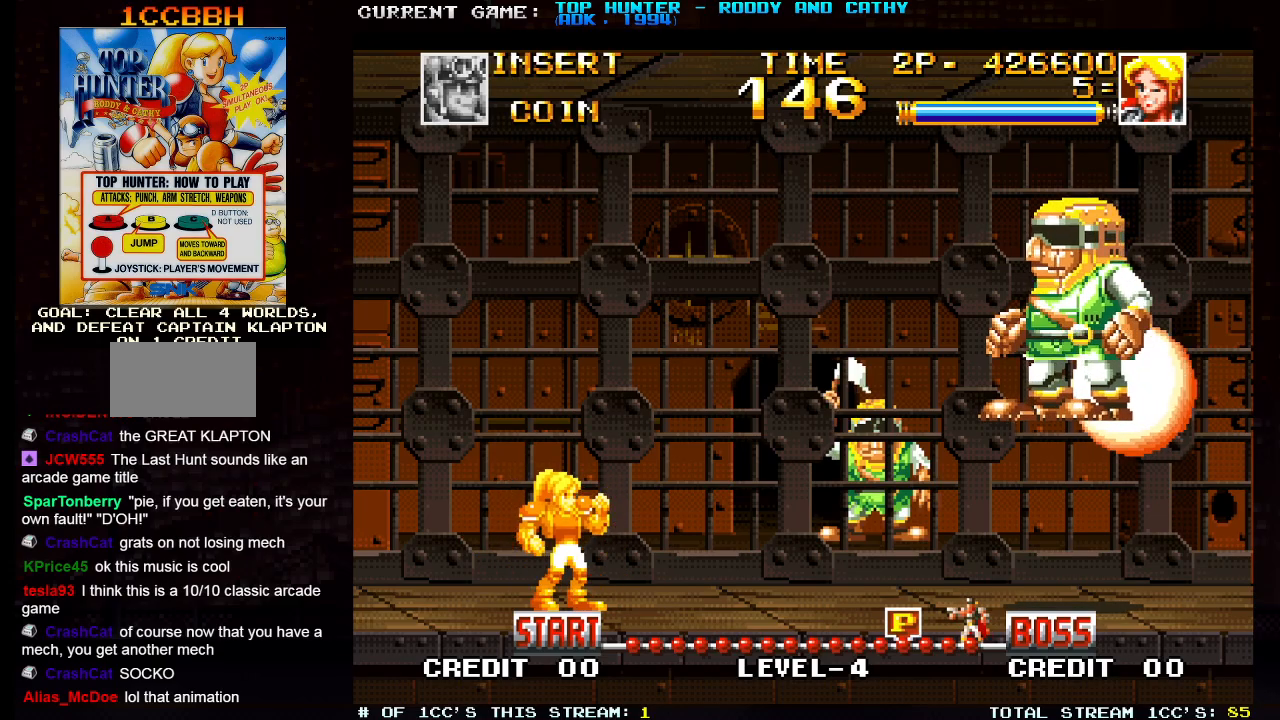
{"buttons": [], "left_stick": "center", "events": []}
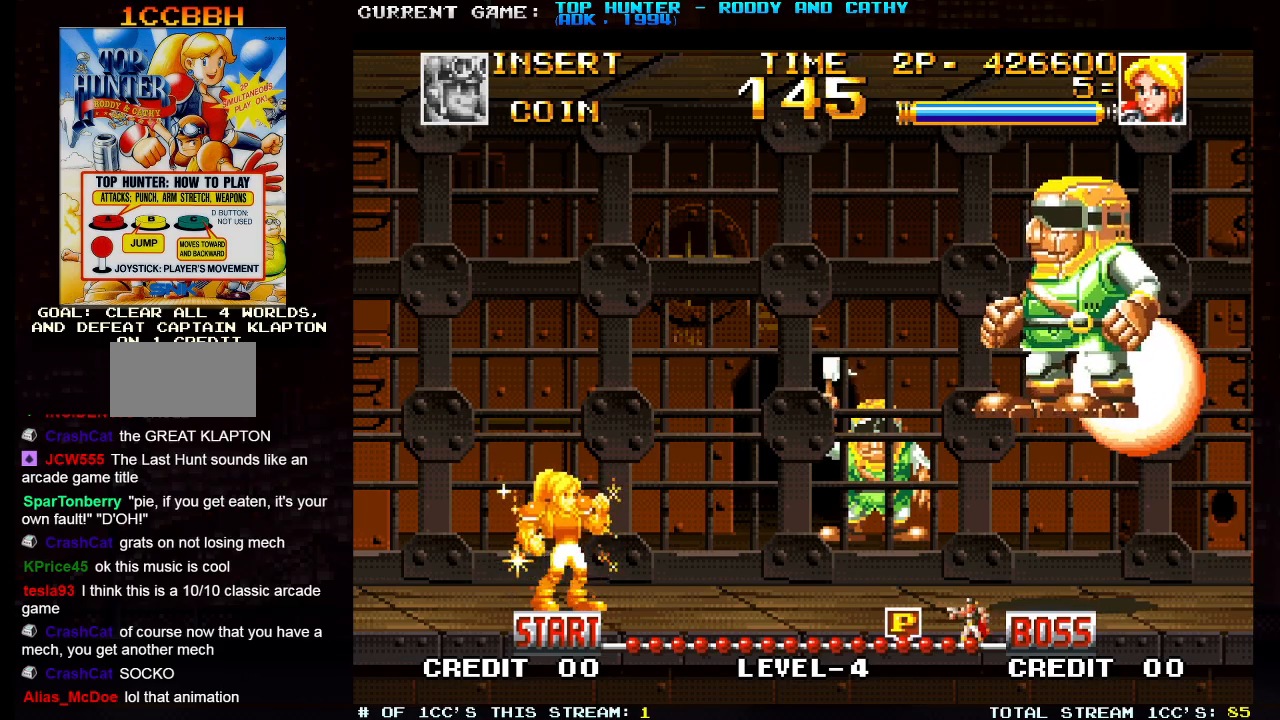
{"buttons": [], "left_stick": "center", "events": []}
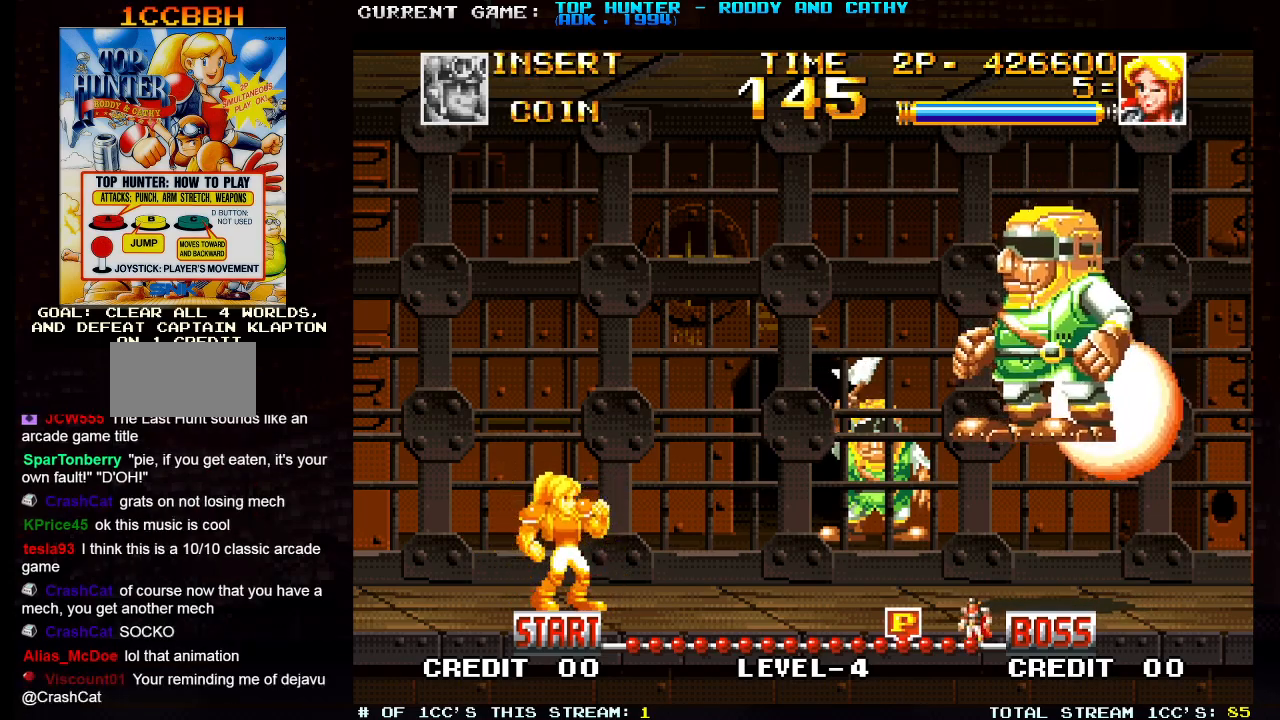
{"buttons": [], "left_stick": "center", "events": []}
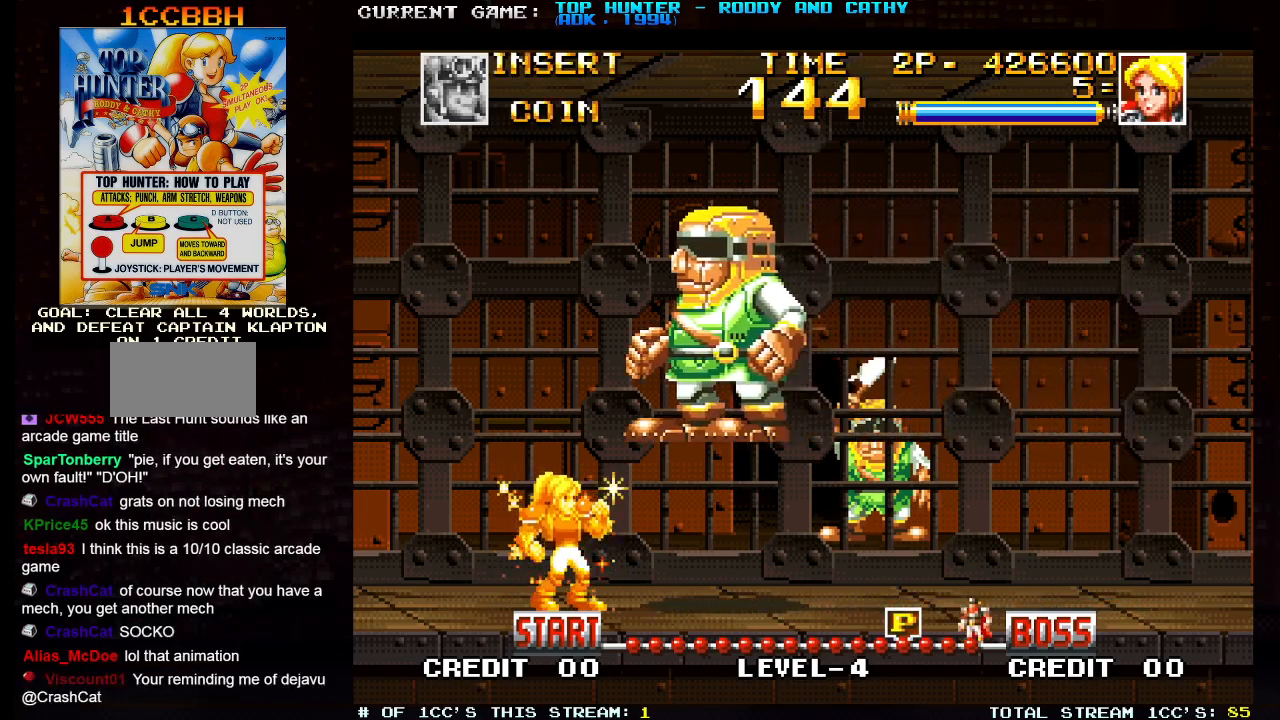
{"buttons": [], "left_stick": "right", "events": [[17, "left_stick", "right"]]}
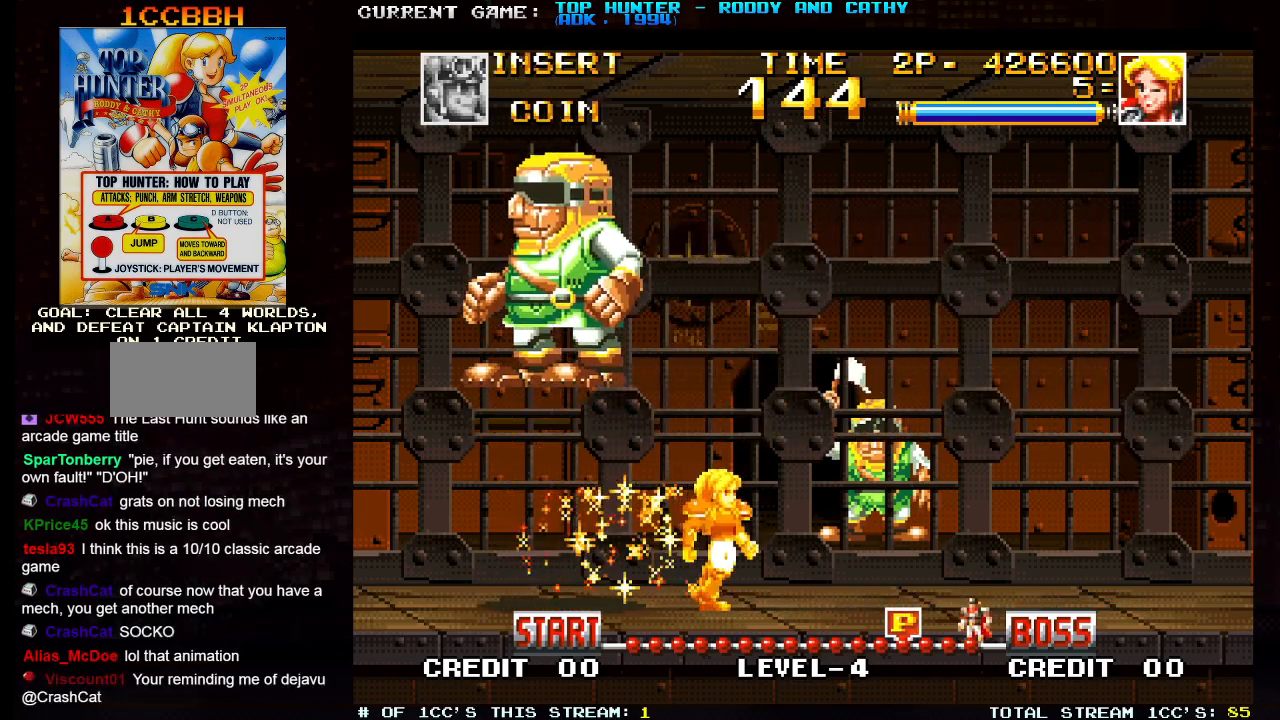
{"buttons": [], "left_stick": "center", "events": [[100, "left_stick", "left"], [217, "SQUARE", "down"], [233, "left_stick", "center"], [267, "SQUARE", "up"]]}
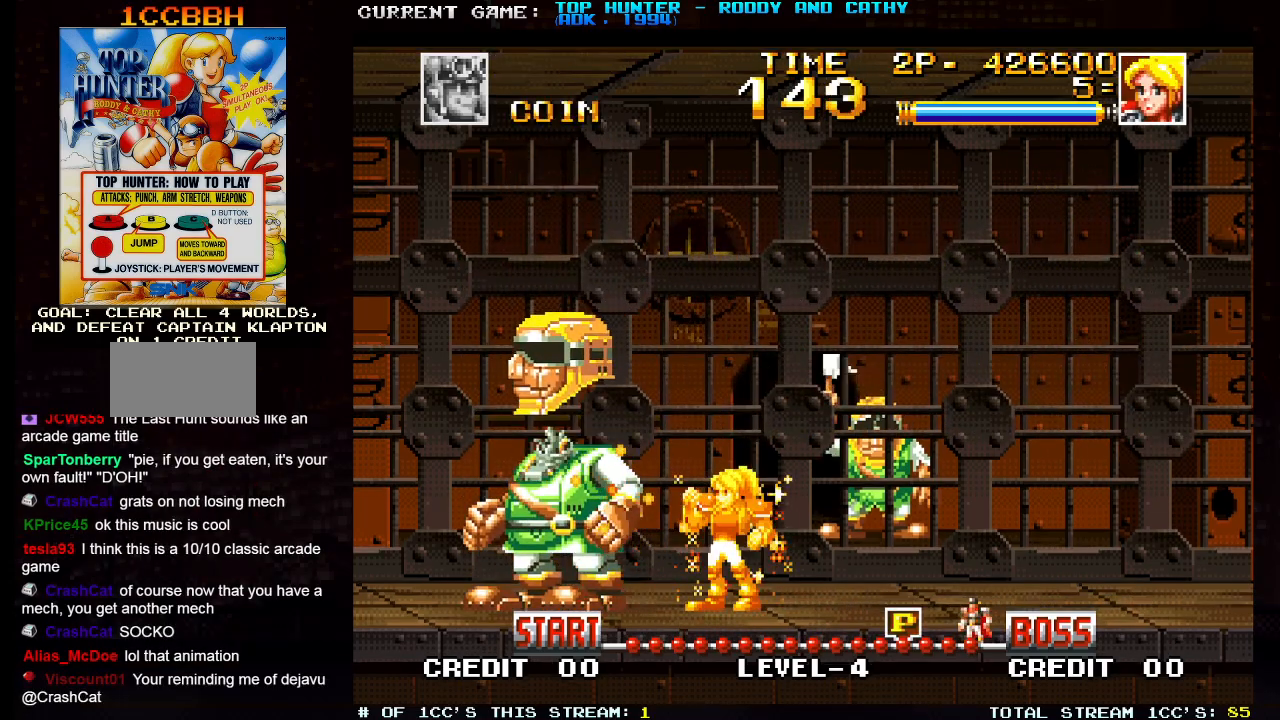
{"buttons": [], "left_stick": "right", "events": [[50, "SQUARE", "down"], [133, "SQUARE", "up"], [250, "left_stick", "right"]]}
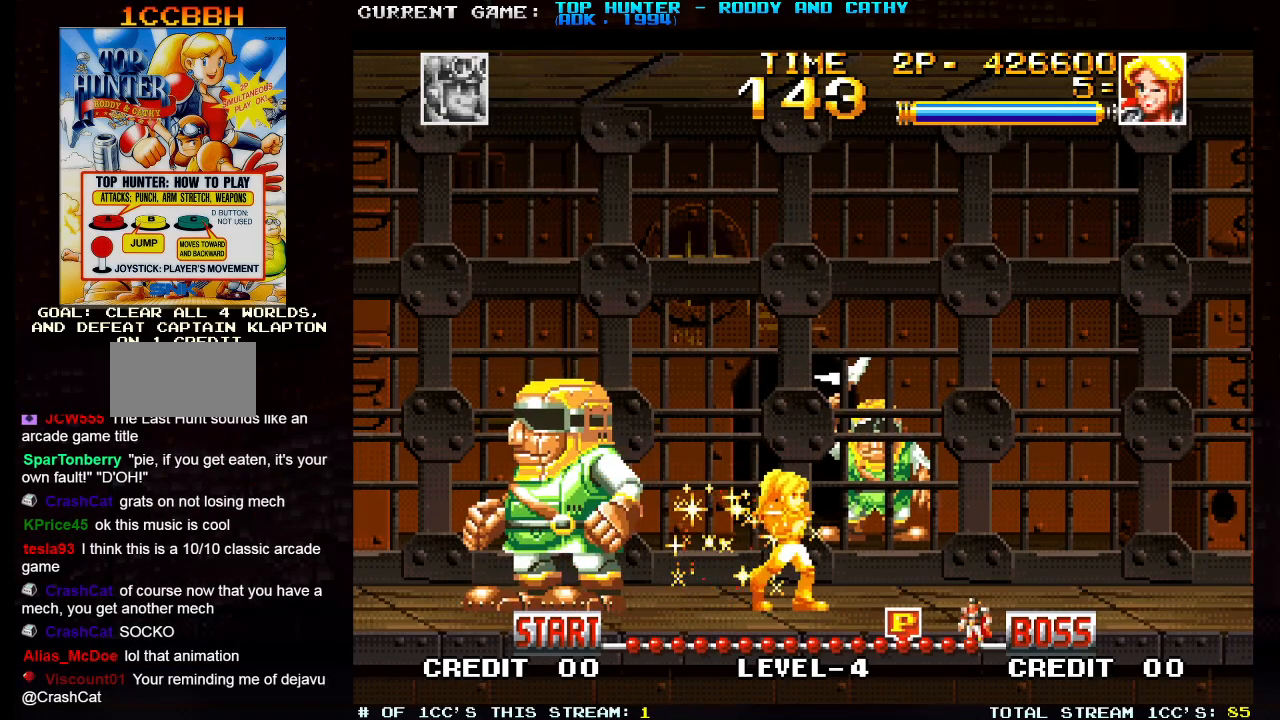
{"buttons": ["TRIANGLE"], "left_stick": "left", "events": [[67, "left_stick", "center"], [150, "TRIANGLE", "down"], [383, "left_stick", "left"]]}
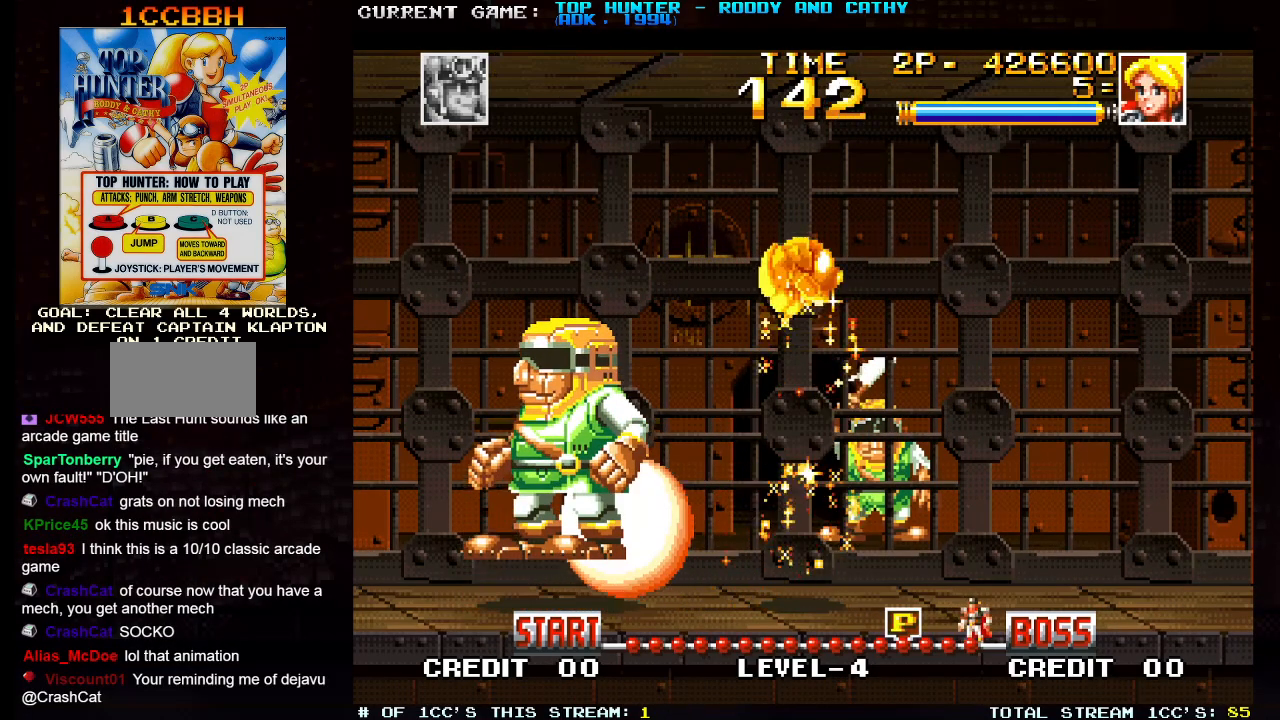
{"buttons": [], "left_stick": "center", "events": [[33, "left_stick", "right"], [200, "TRIANGLE", "up"], [250, "left_stick", "left"], [367, "SQUARE", "down"], [417, "left_stick", "center"], [450, "SQUARE", "up"]]}
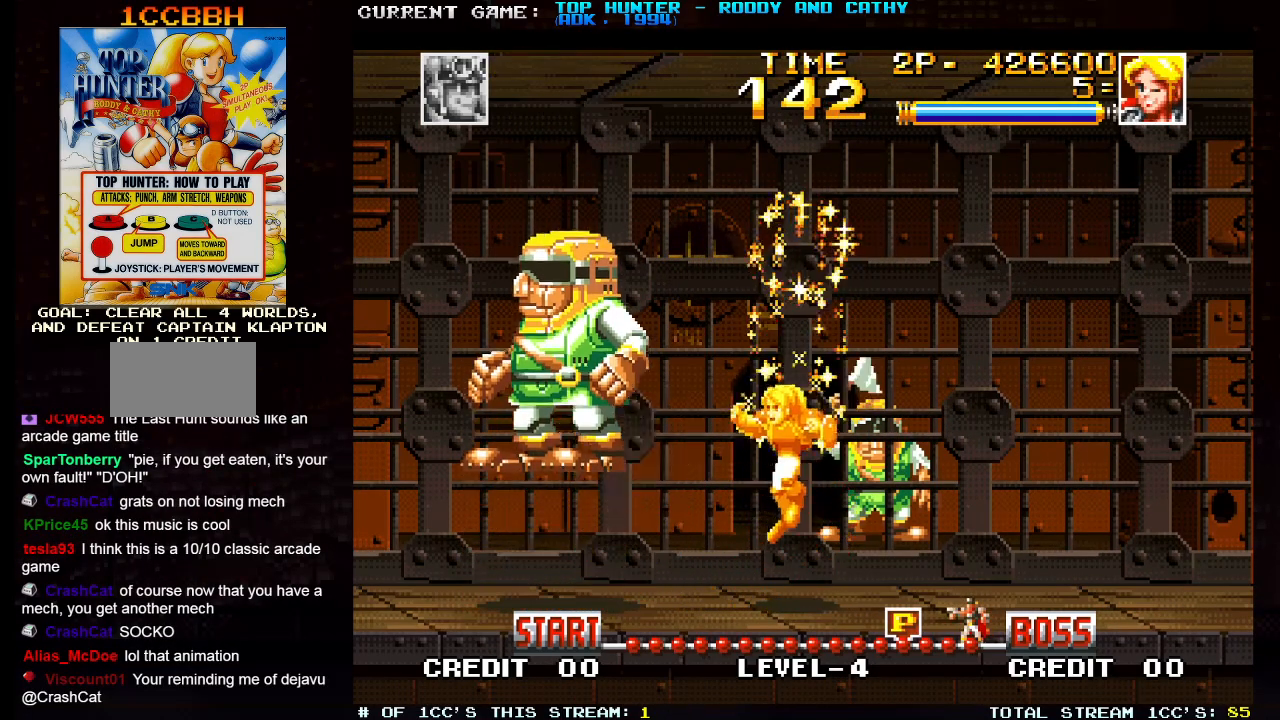
{"buttons": [], "left_stick": "right", "events": [[33, "left_stick", "right"]]}
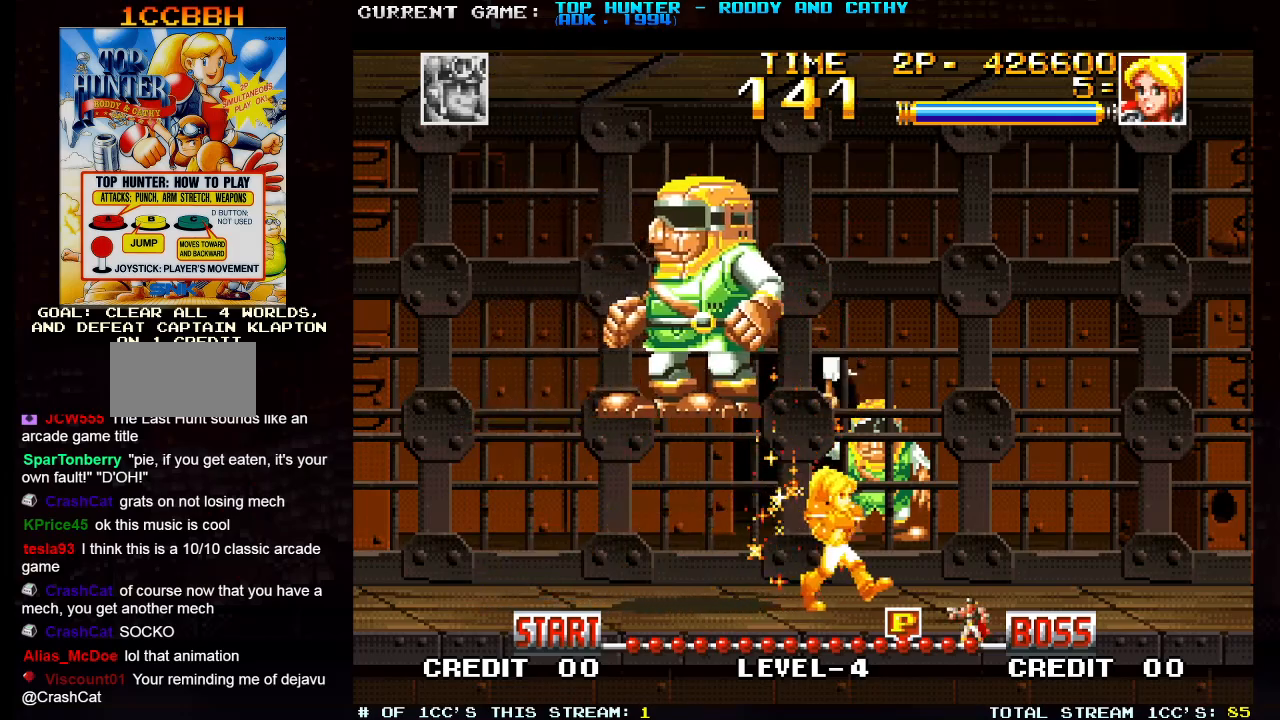
{"buttons": [], "left_stick": "left", "events": [[167, "left_stick", "left"]]}
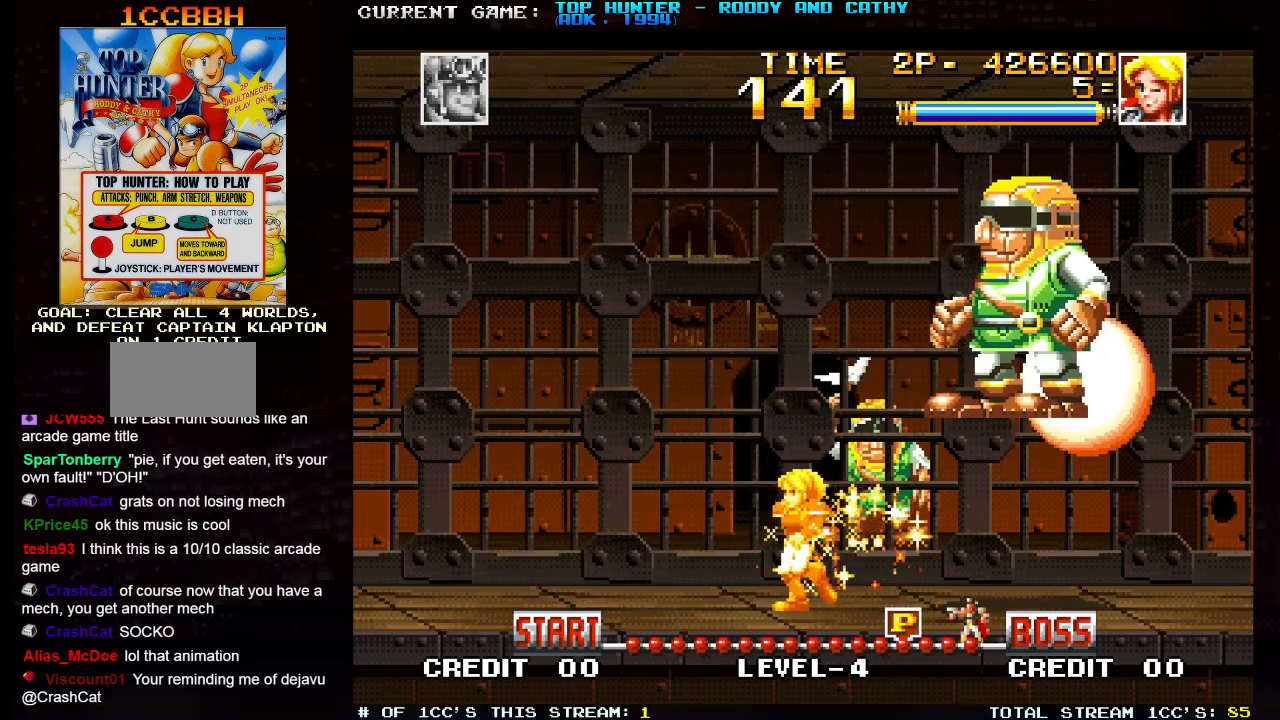
{"buttons": [], "left_stick": "right", "events": [[433, "left_stick", "right"]]}
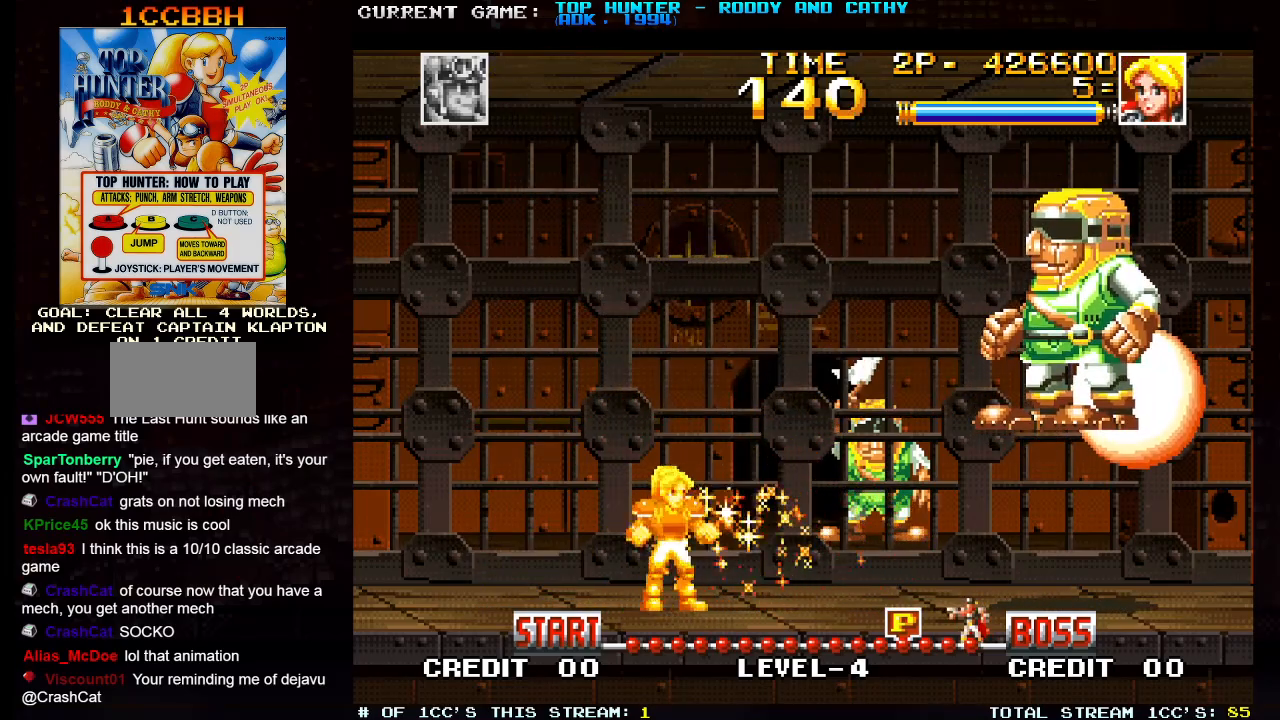
{"buttons": [], "left_stick": "left", "events": [[283, "left_stick", "center"], [467, "left_stick", "left"]]}
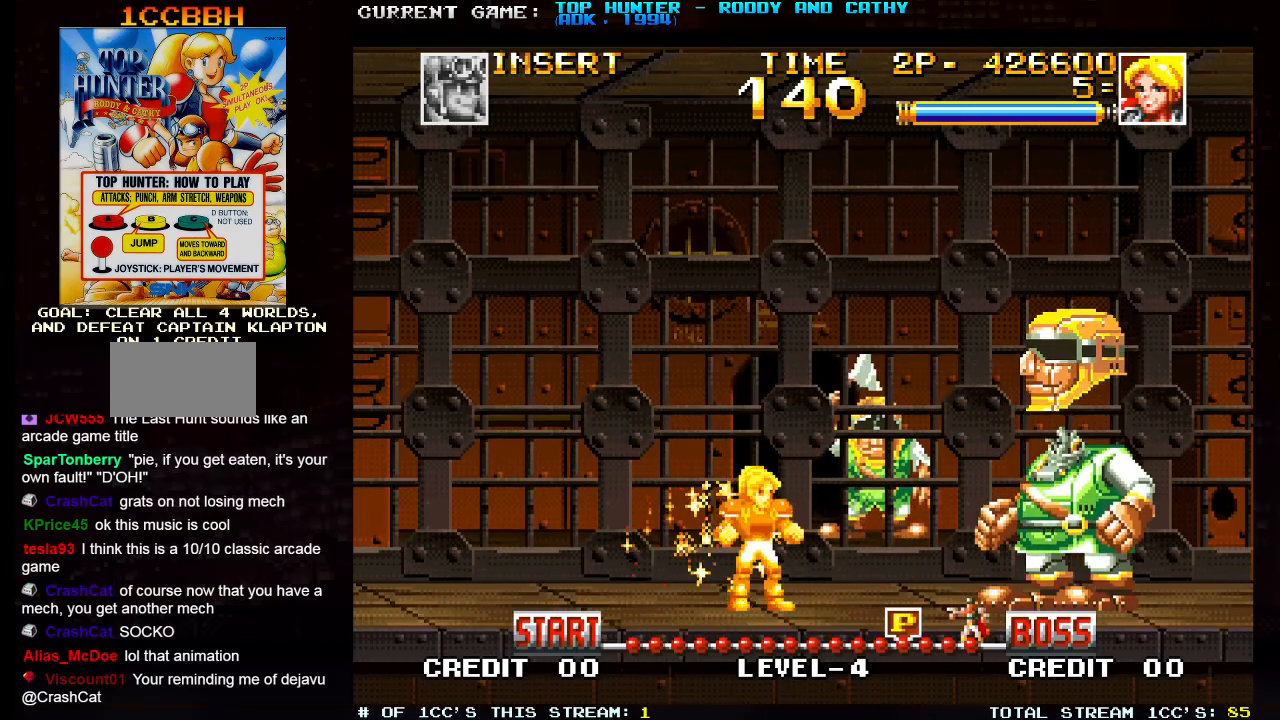
{"buttons": [], "left_stick": "right", "events": [[450, "left_stick", "right"]]}
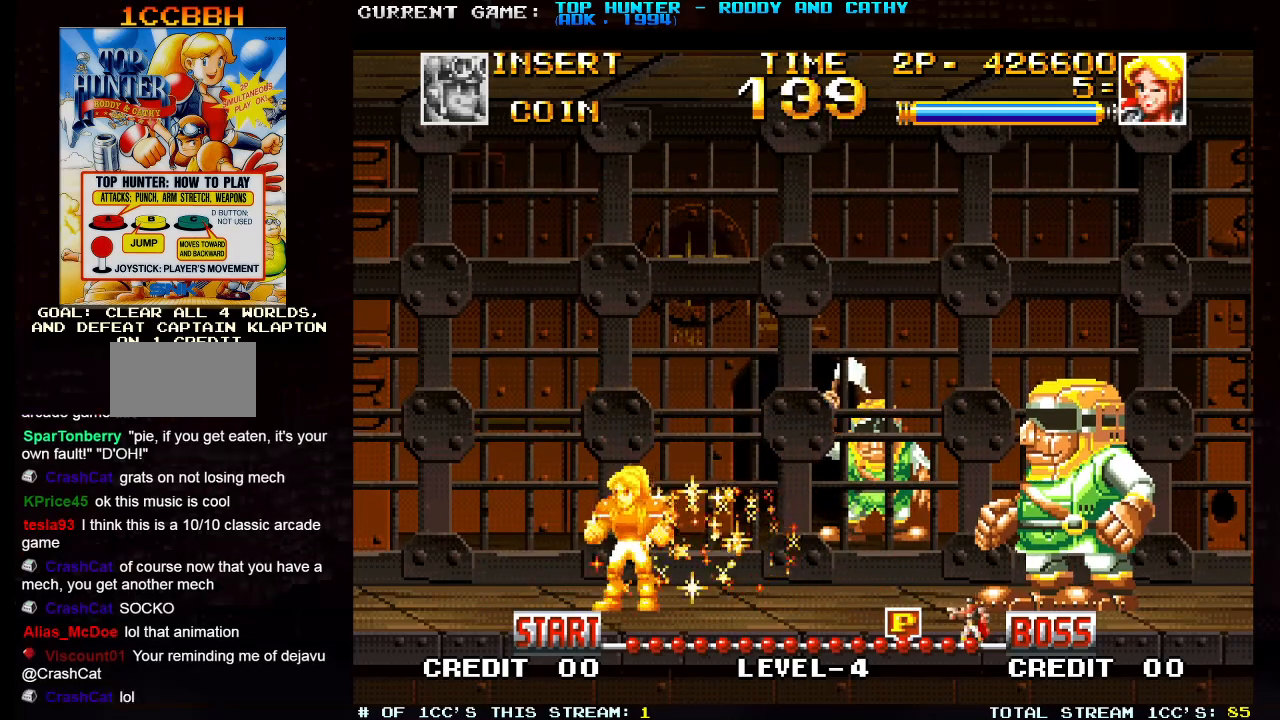
{"buttons": ["TRIANGLE"], "left_stick": "right", "events": [[50, "left_stick", "center"], [267, "left_stick", "right"], [333, "TRIANGLE", "down"]]}
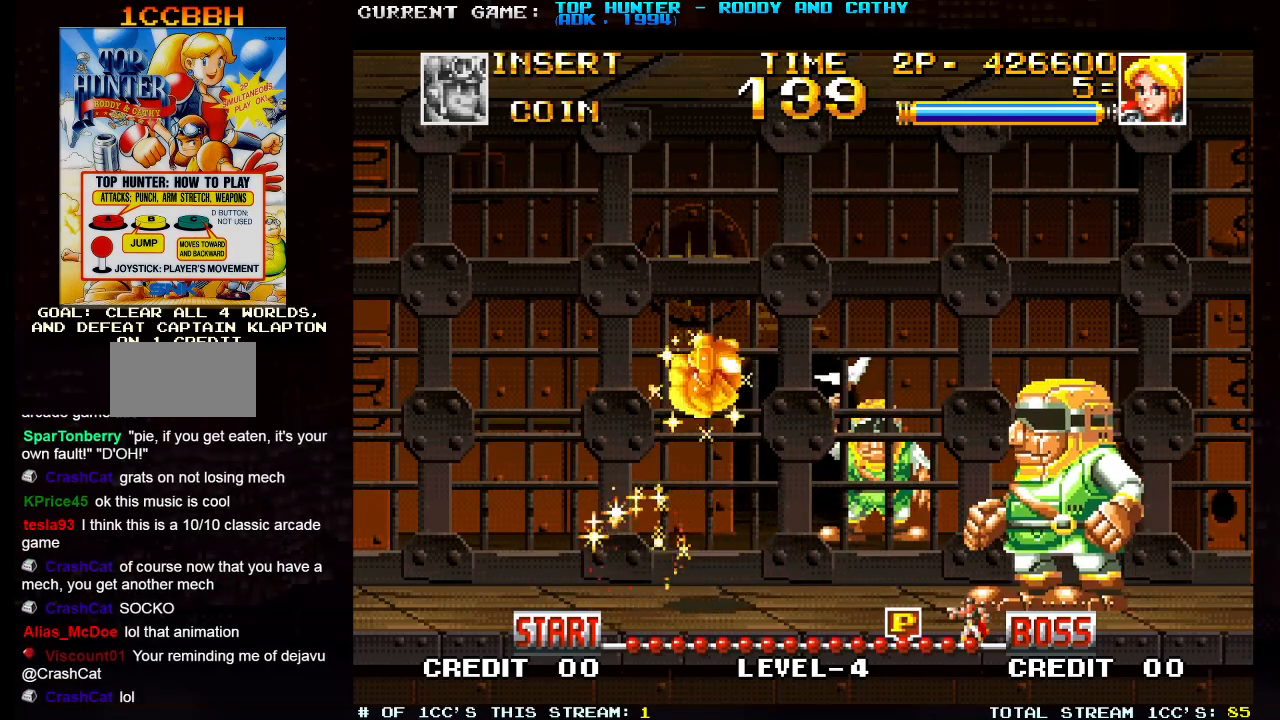
{"buttons": [], "left_stick": "center", "events": [[217, "TRIANGLE", "up"], [267, "left_stick", "left"], [350, "left_stick", "right"], [450, "left_stick", "center"]]}
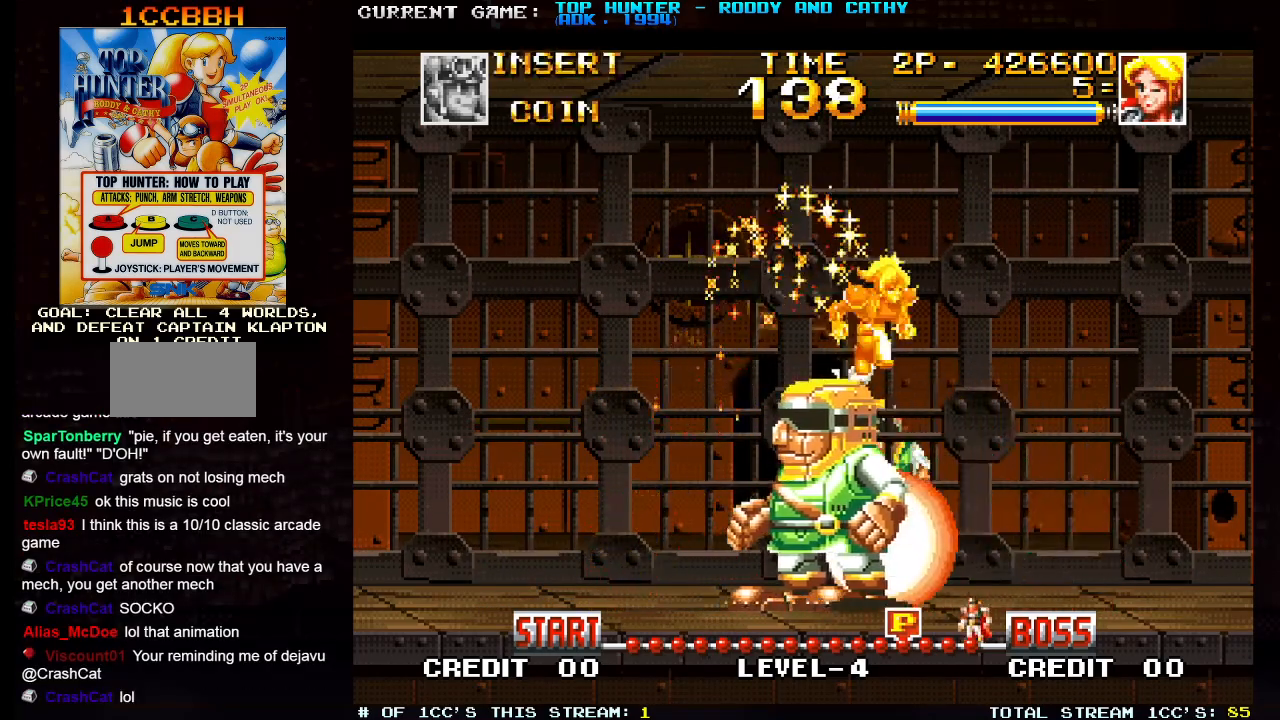
{"buttons": [], "left_stick": "right", "events": [[33, "left_stick", "right"]]}